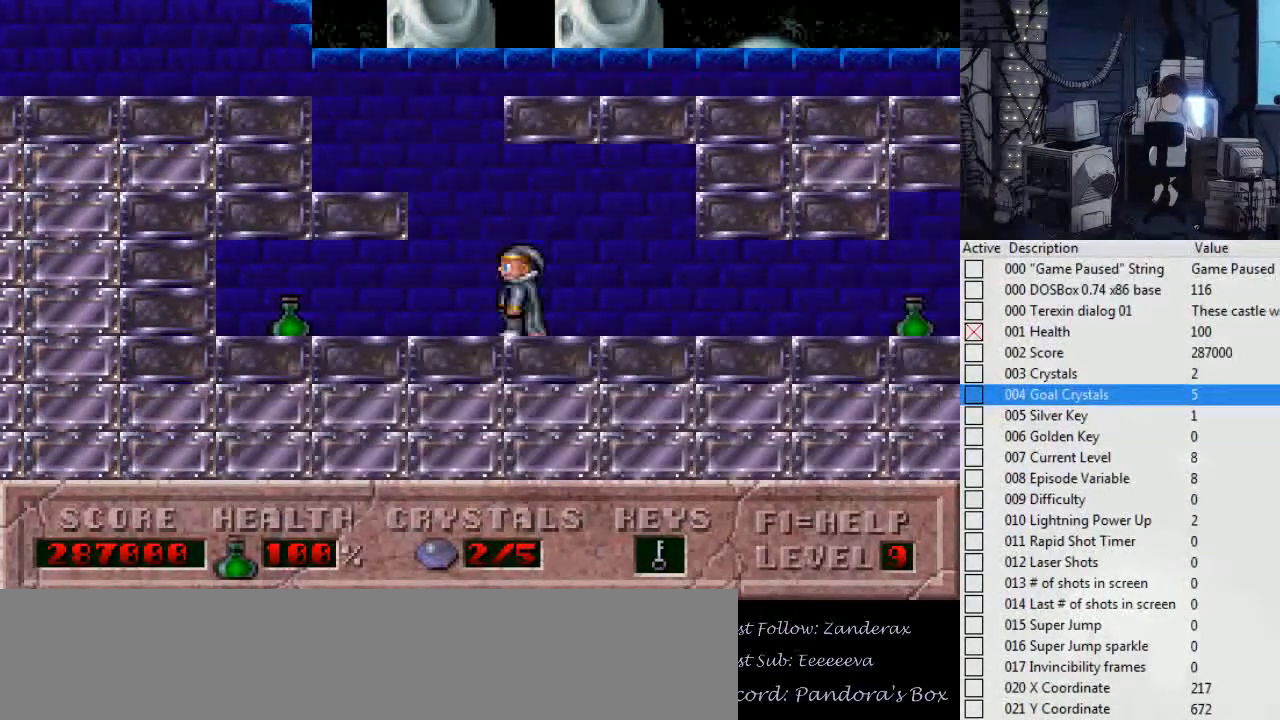
Gameplay with keyboard; each line is a JSON object with the keys held at the frame after it. "events" lists presses ("down") and releases ("up") of ".", "0", "1", "2", "3", "4", "5", "6", "7", "8", "9", "a", "alt_l", "alt_r", "b", "backslash", "backspace", "c", "caps_lock", "comma", "ctrl_l", "ctrl_r", "d", "down", "e", "escape", "f", "f1", "f10", "f11", "f12", "f2", "f3", "f4", "f5", "f6", "f7", "f8", "f9", "g", "h", "i", "j", "k", "l", "left", "m", "n", "o", "p", "q", "r", "return", "right", "s", "shift_l", "shift_r", "space", "super", "t", "tab", "tilde", "u", "up", "v", "w", "x", "y" and "z" between this image and that frame as [ms after this image, input, new state], when the widget could be followed in between. No other keys are recorded. Mouse input is not recorded.
{"keys": ["ctrl_l", "right"], "events": [[100, "ctrl_l", "down"], [367, "ctrl_l", "up"], [467, "ctrl_l", "down"], [467, "left", "up"], [467, "right", "down"]]}
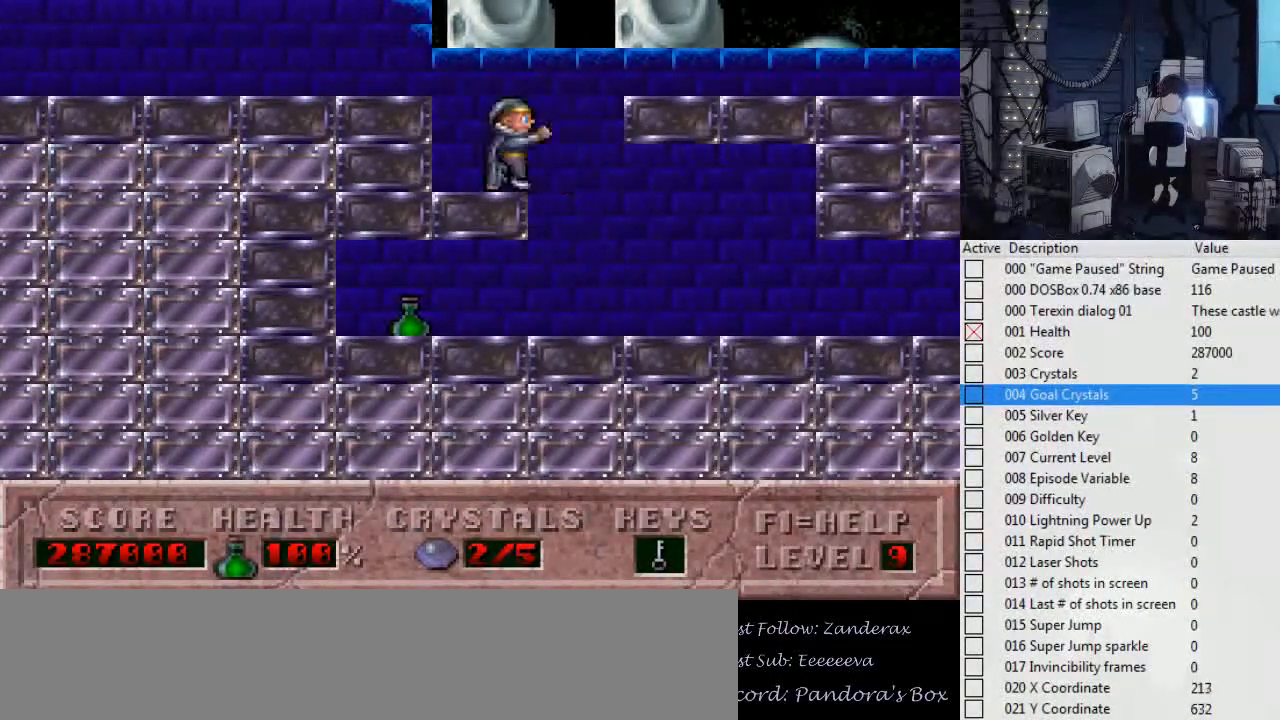
{"keys": [], "events": [[467, "ctrl_l", "up"], [467, "right", "up"]]}
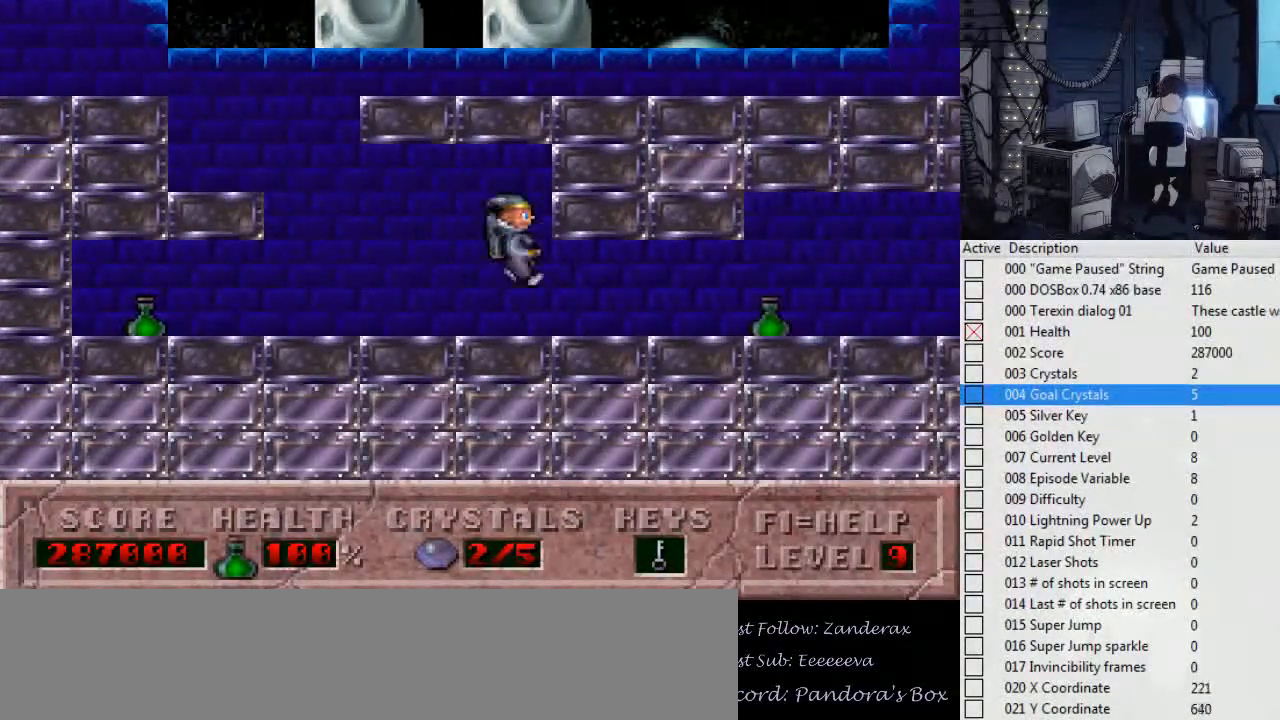
{"keys": ["left"], "events": [[167, "left", "down"]]}
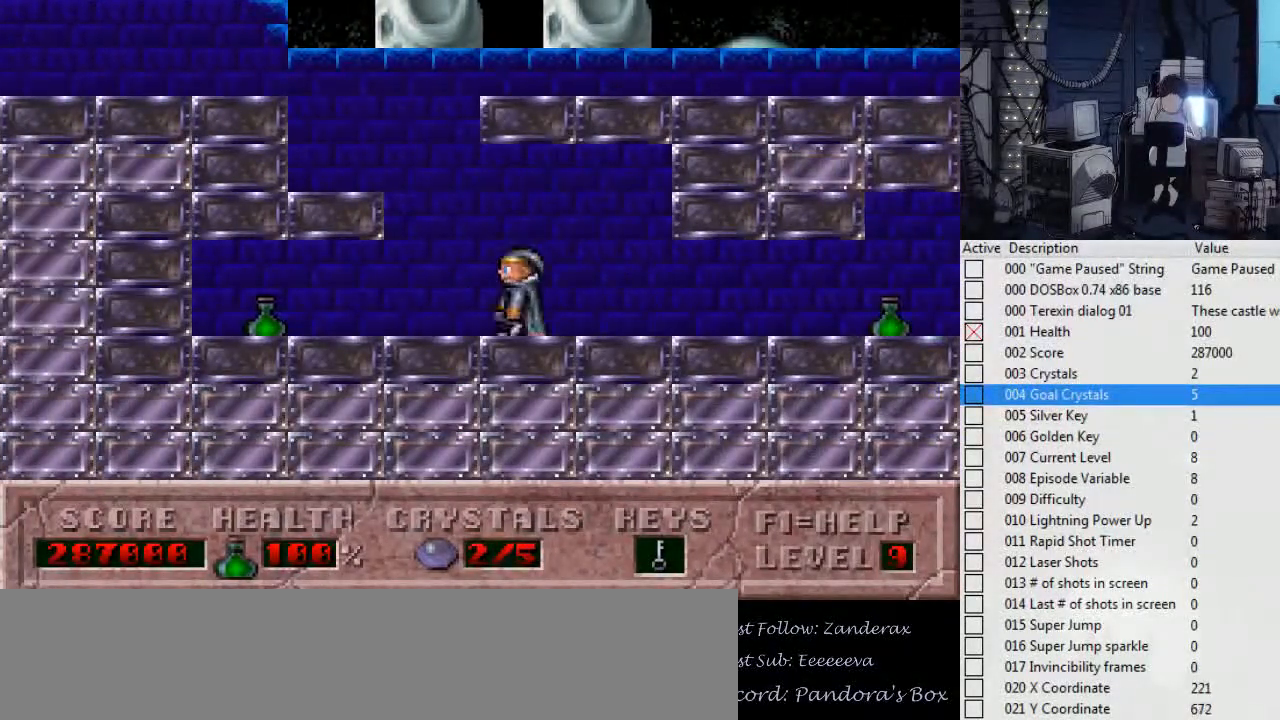
{"keys": ["left"], "events": [[134, "ctrl_l", "down"], [467, "ctrl_l", "up"]]}
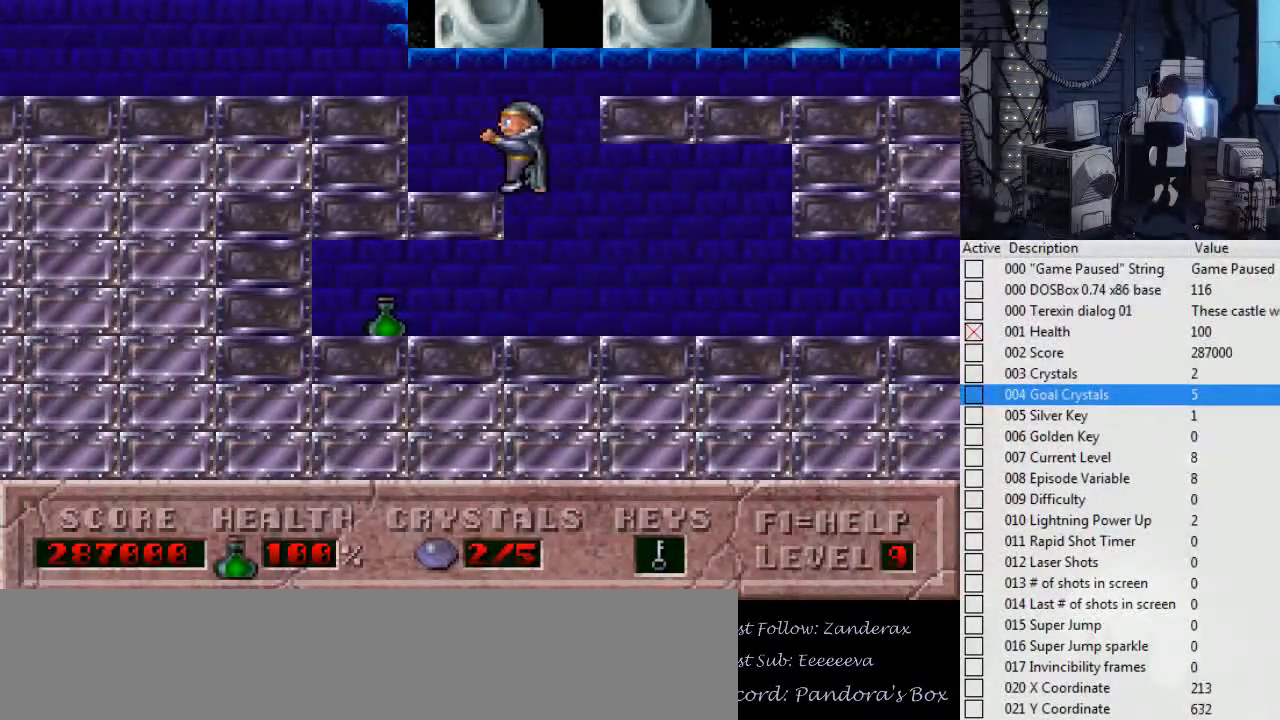
{"keys": [], "events": [[67, "ctrl_l", "down"], [67, "left", "up"], [67, "right", "down"], [300, "right", "up"], [334, "right", "down"], [467, "ctrl_l", "up"], [467, "right", "up"]]}
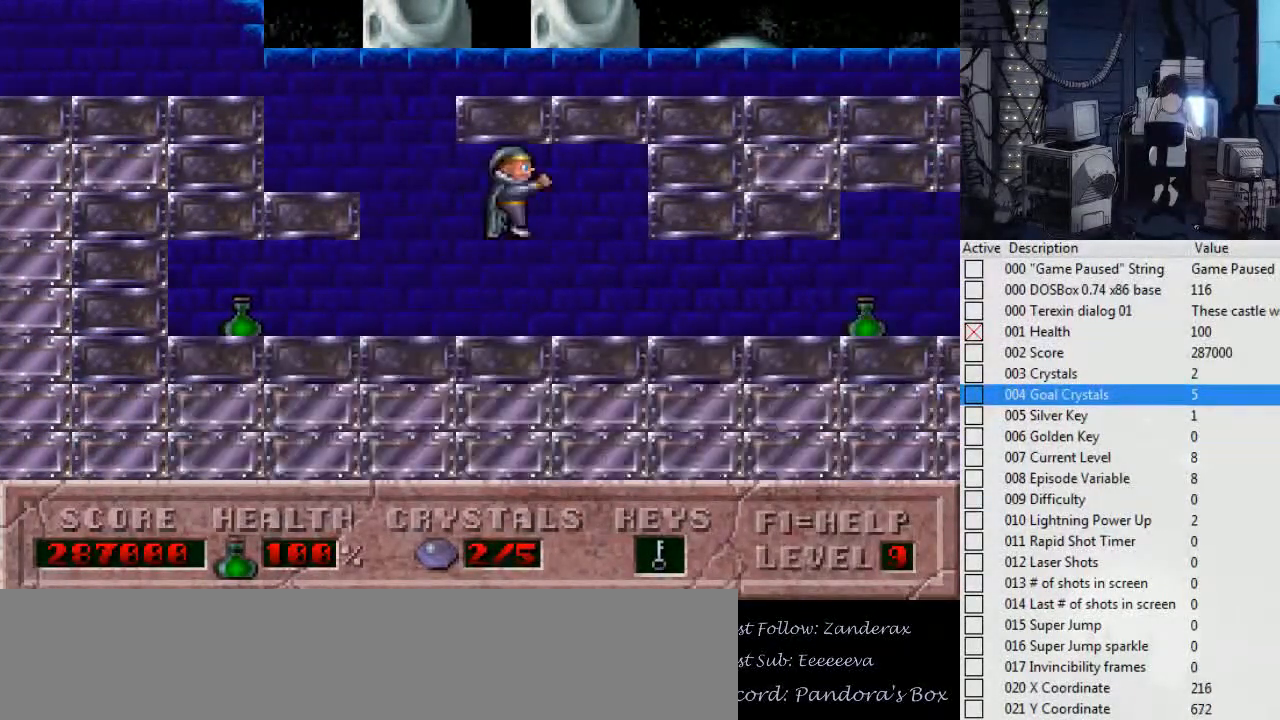
{"keys": ["left"], "events": [[167, "left", "down"], [334, "left", "up"], [434, "left", "down"]]}
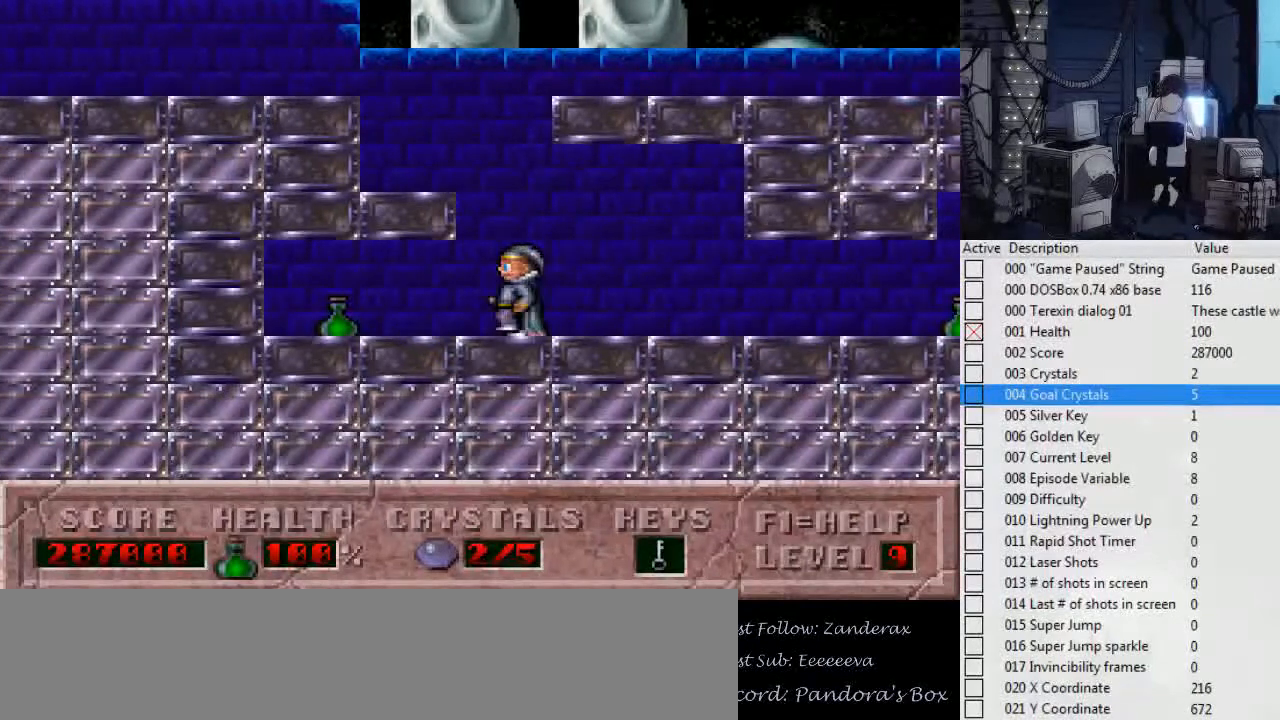
{"keys": ["ctrl_l", "right"], "events": [[34, "ctrl_l", "down"], [367, "ctrl_l", "up"], [467, "ctrl_l", "down"], [500, "left", "up"], [500, "right", "down"]]}
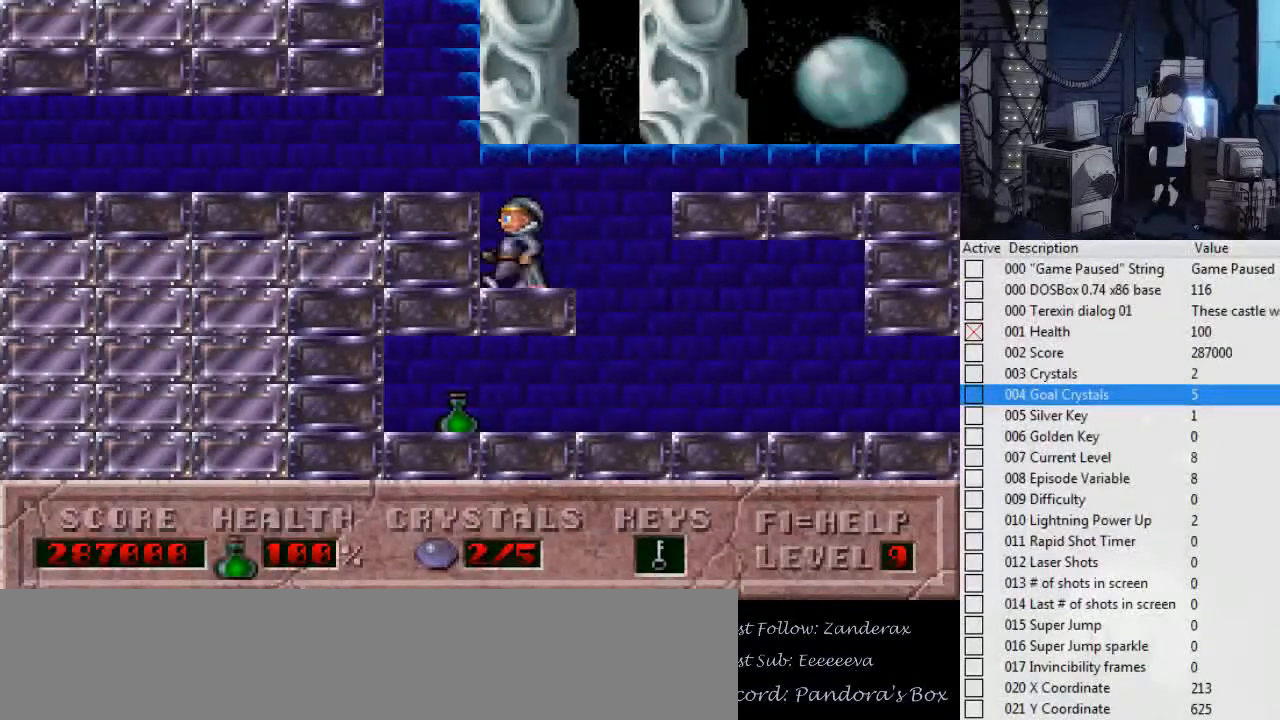
{"keys": ["right"], "events": [[334, "ctrl_l", "up"]]}
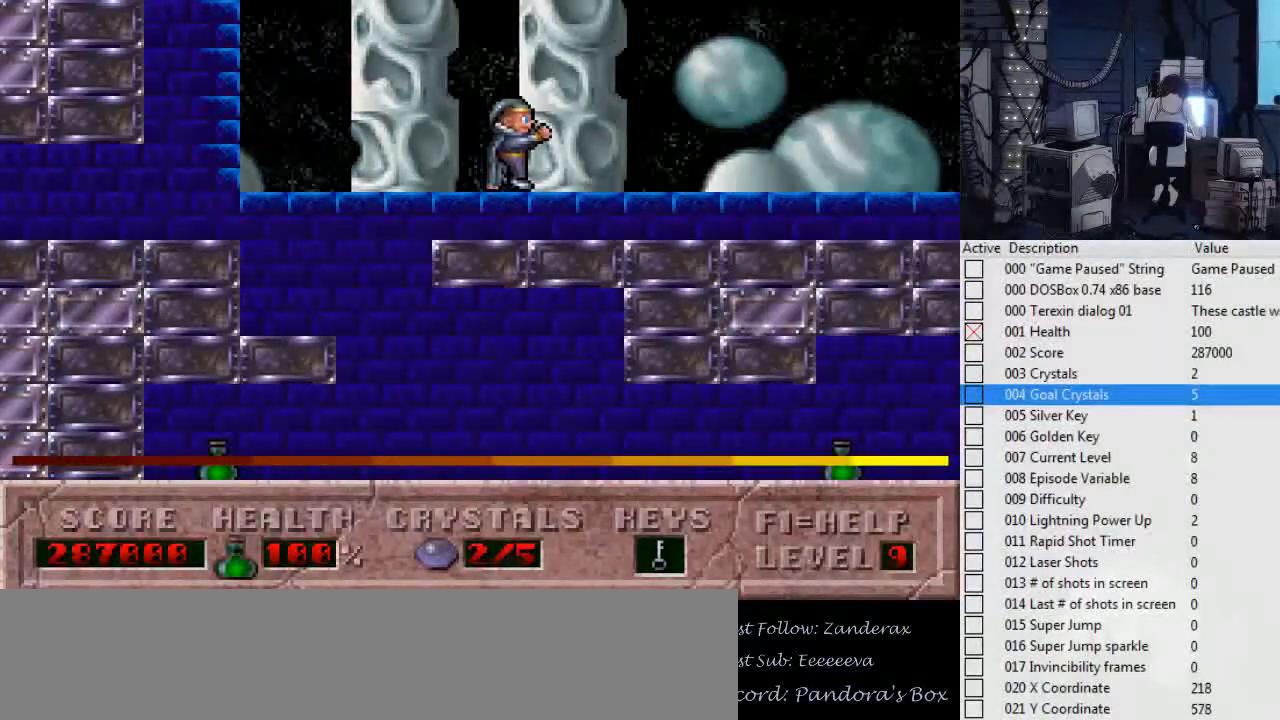
{"keys": ["left"], "events": [[34, "right", "up"], [334, "left", "down"]]}
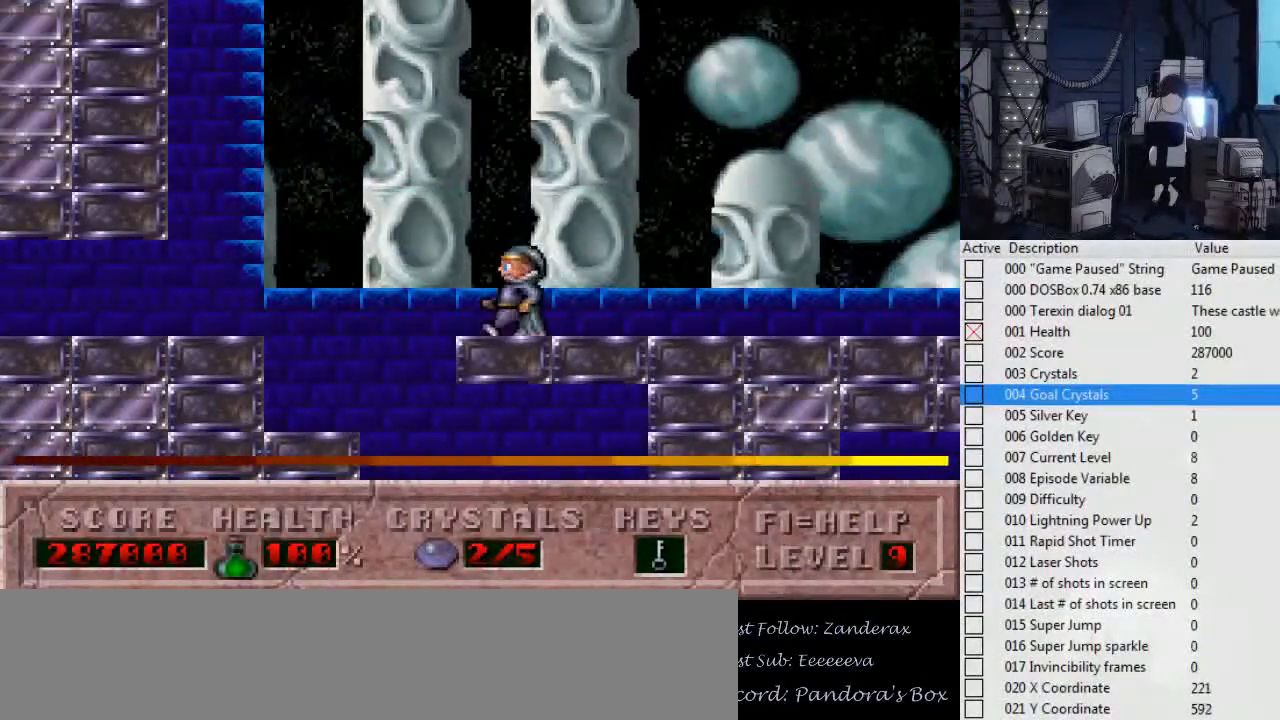
{"keys": ["right"], "events": [[34, "left", "up"], [400, "right", "down"]]}
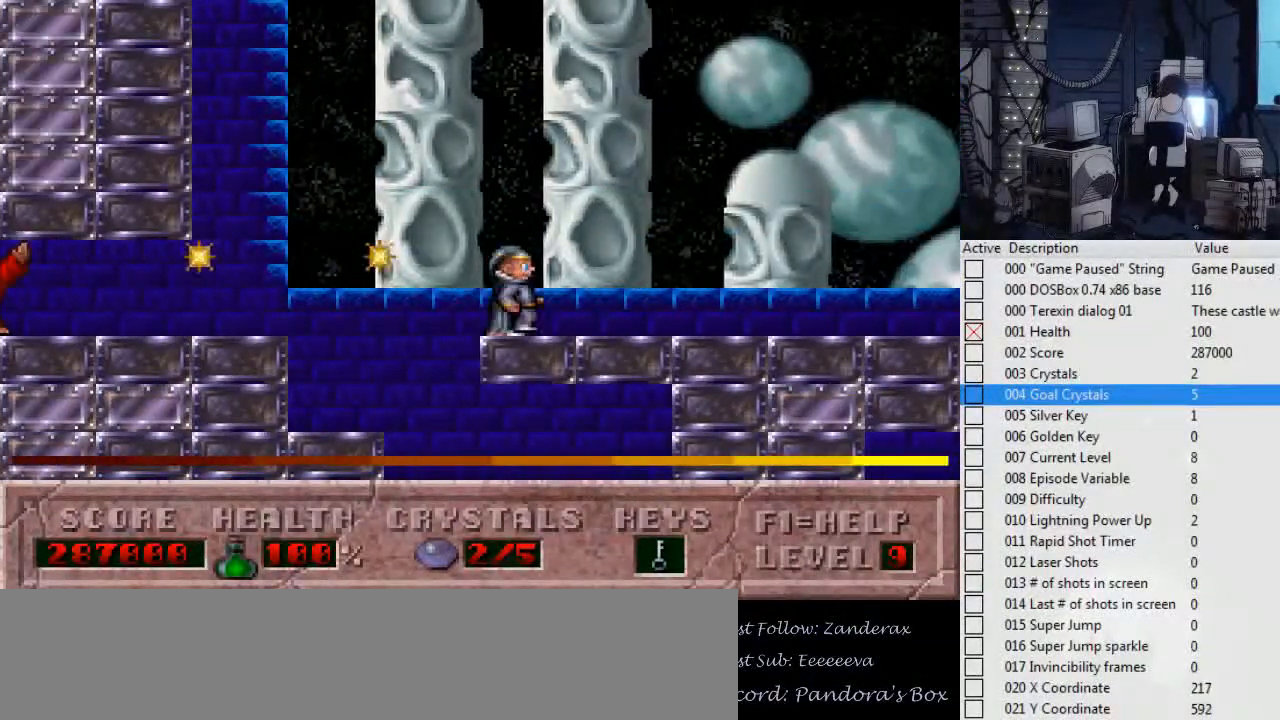
{"keys": ["right"], "events": []}
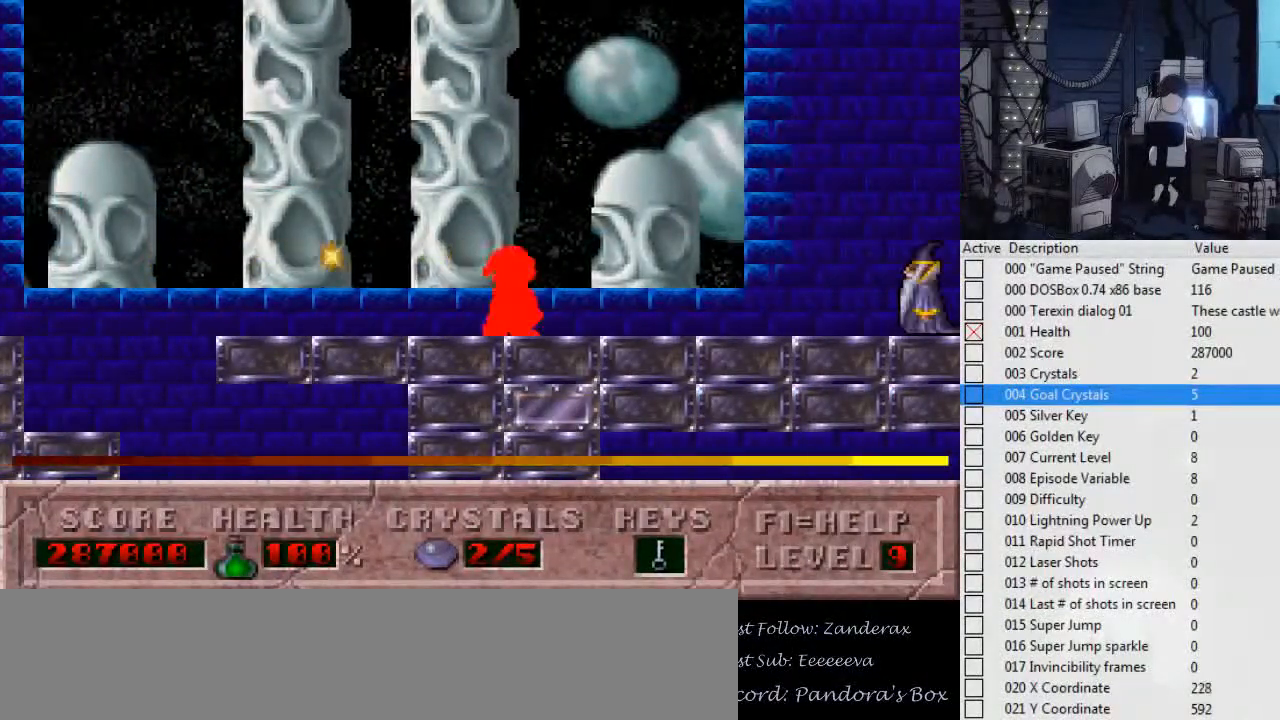
{"keys": ["right"], "events": []}
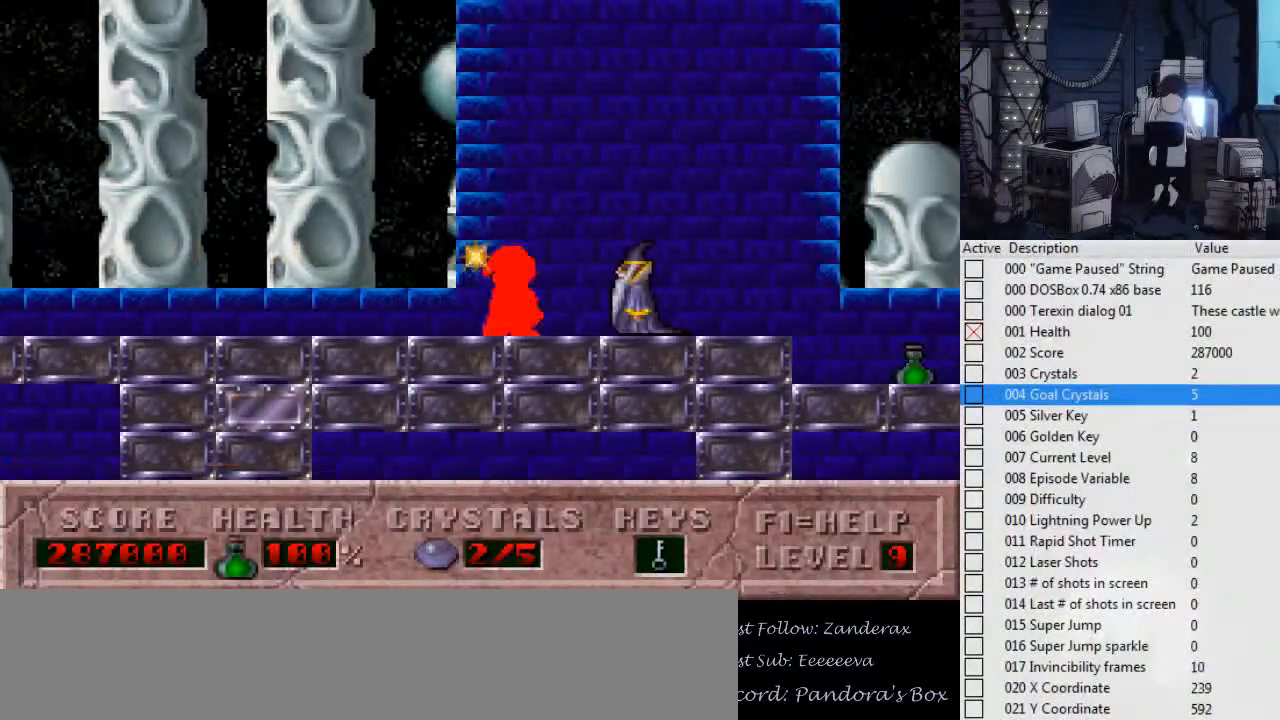
{"keys": ["left"], "events": [[167, "left", "down"], [234, "right", "up"]]}
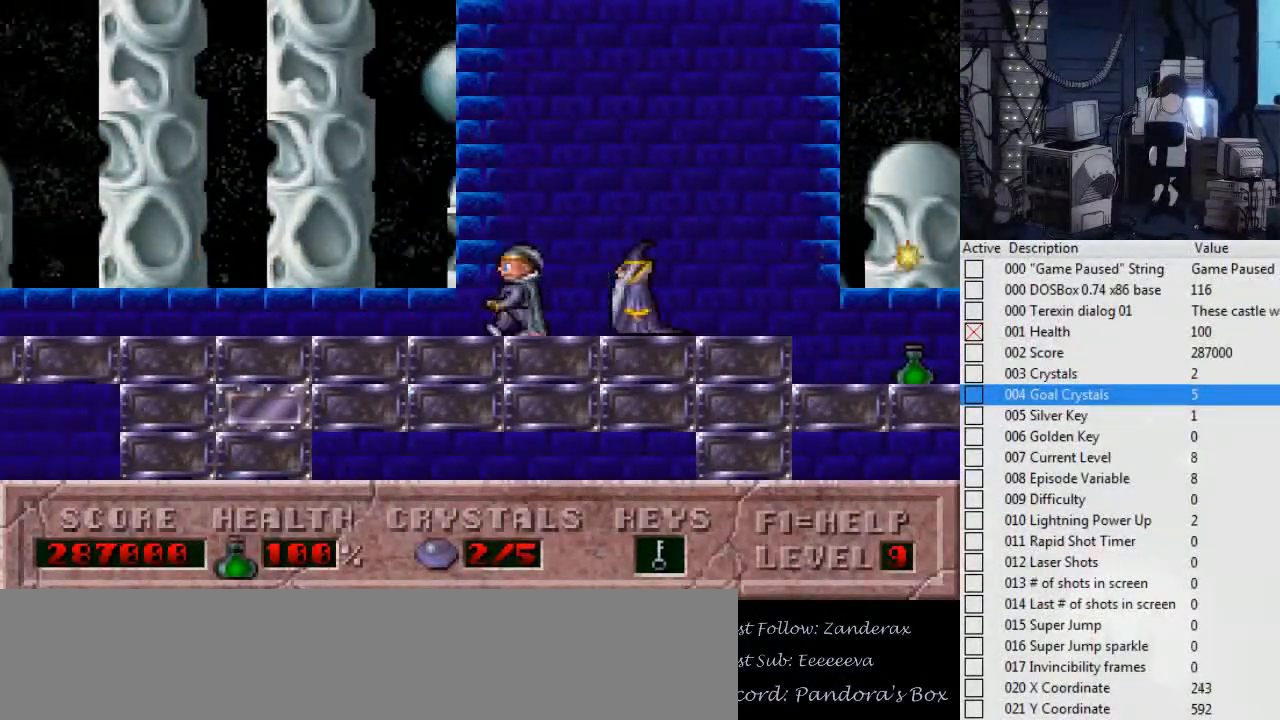
{"keys": ["left"], "events": []}
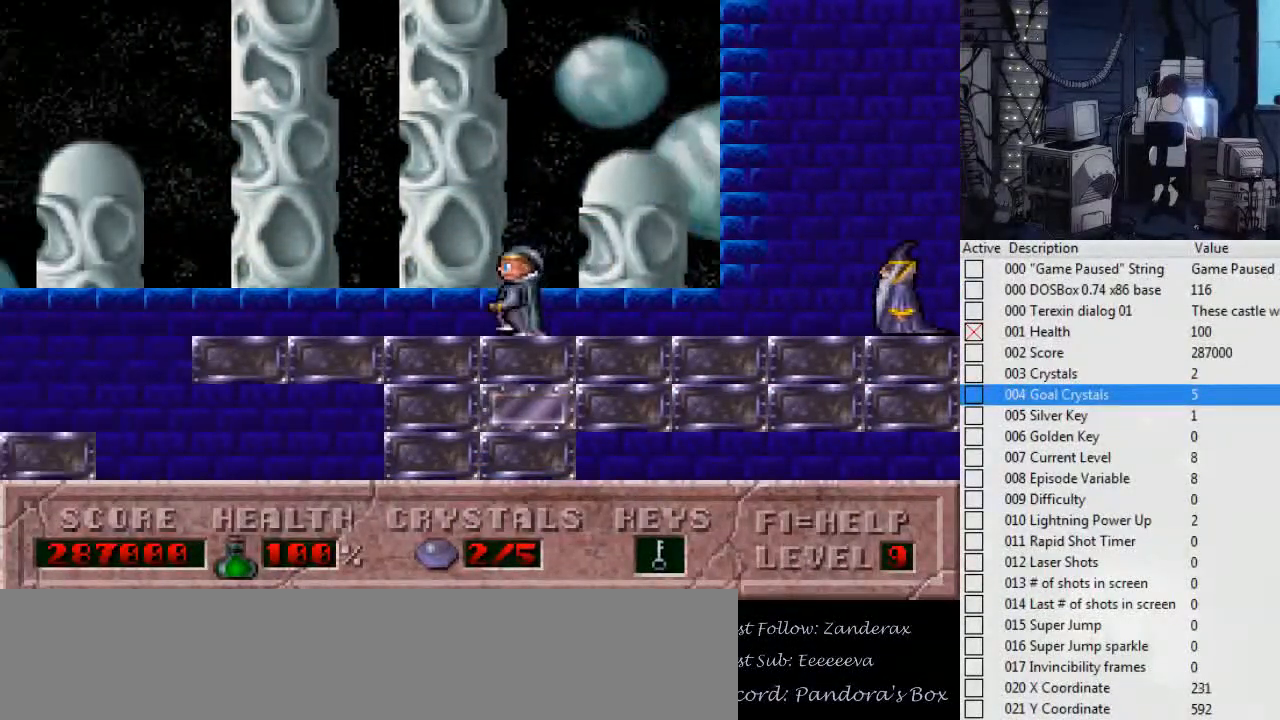
{"keys": ["left"], "events": []}
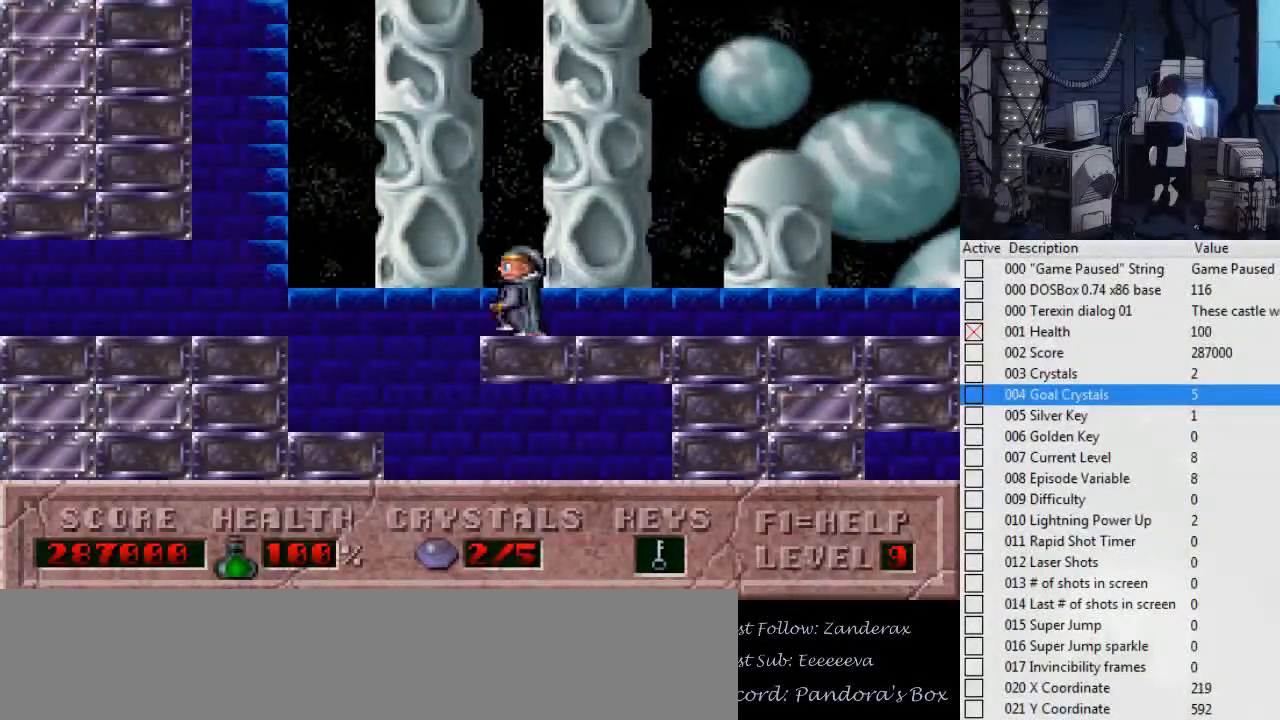
{"keys": [], "events": [[167, "left", "up"], [167, "right", "down"], [367, "right", "up"]]}
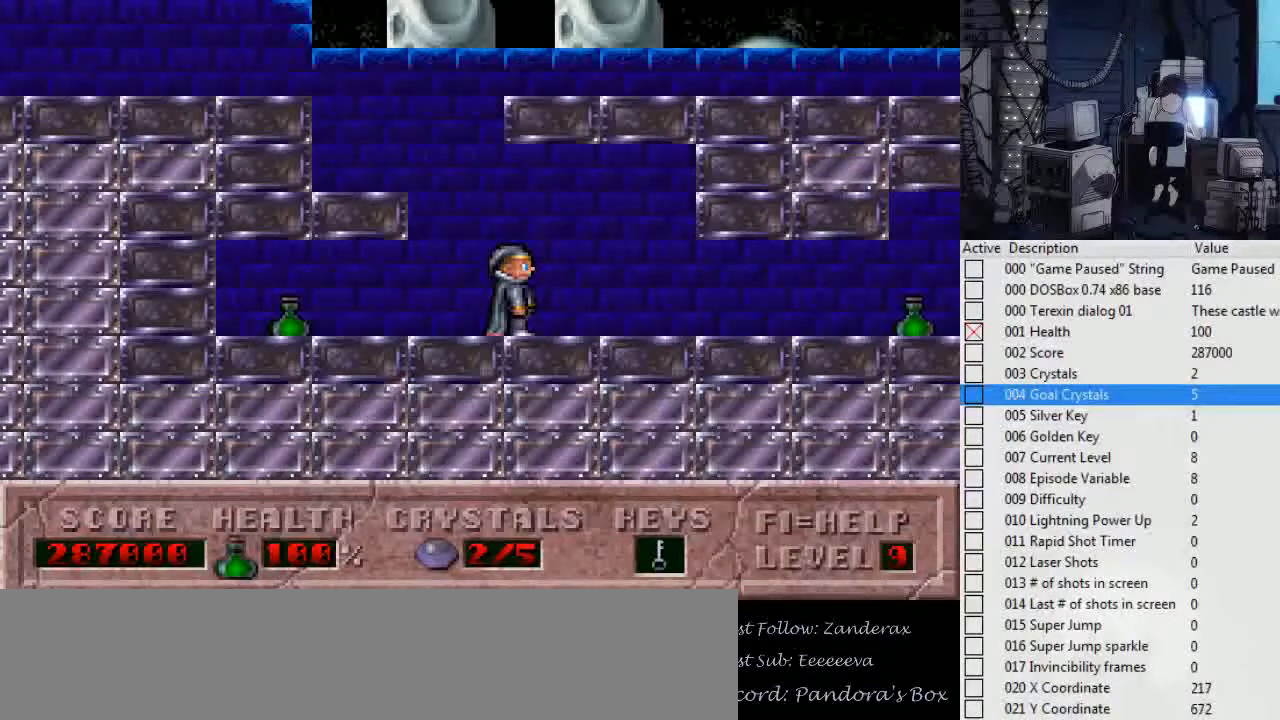
{"keys": ["left"], "events": [[34, "left", "down"], [134, "ctrl_l", "down"], [467, "ctrl_l", "up"]]}
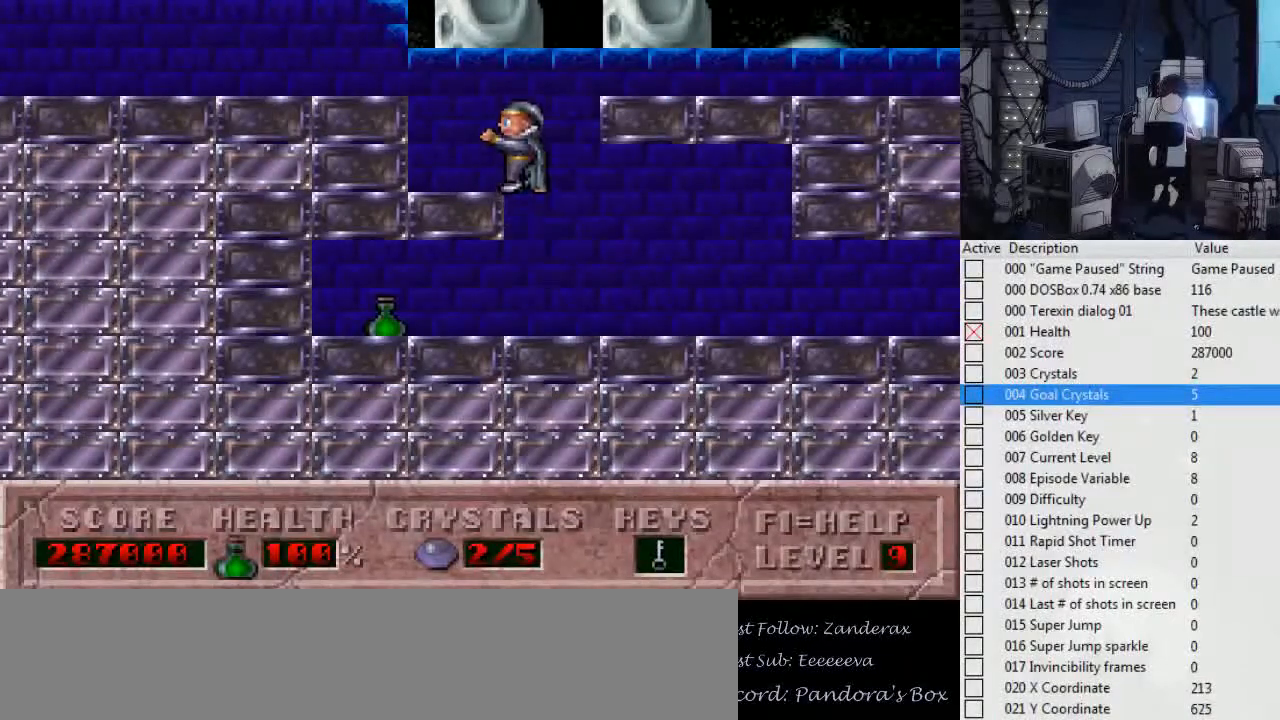
{"keys": ["ctrl_l", "right"], "events": [[67, "ctrl_l", "down"], [67, "left", "up"], [100, "right", "down"]]}
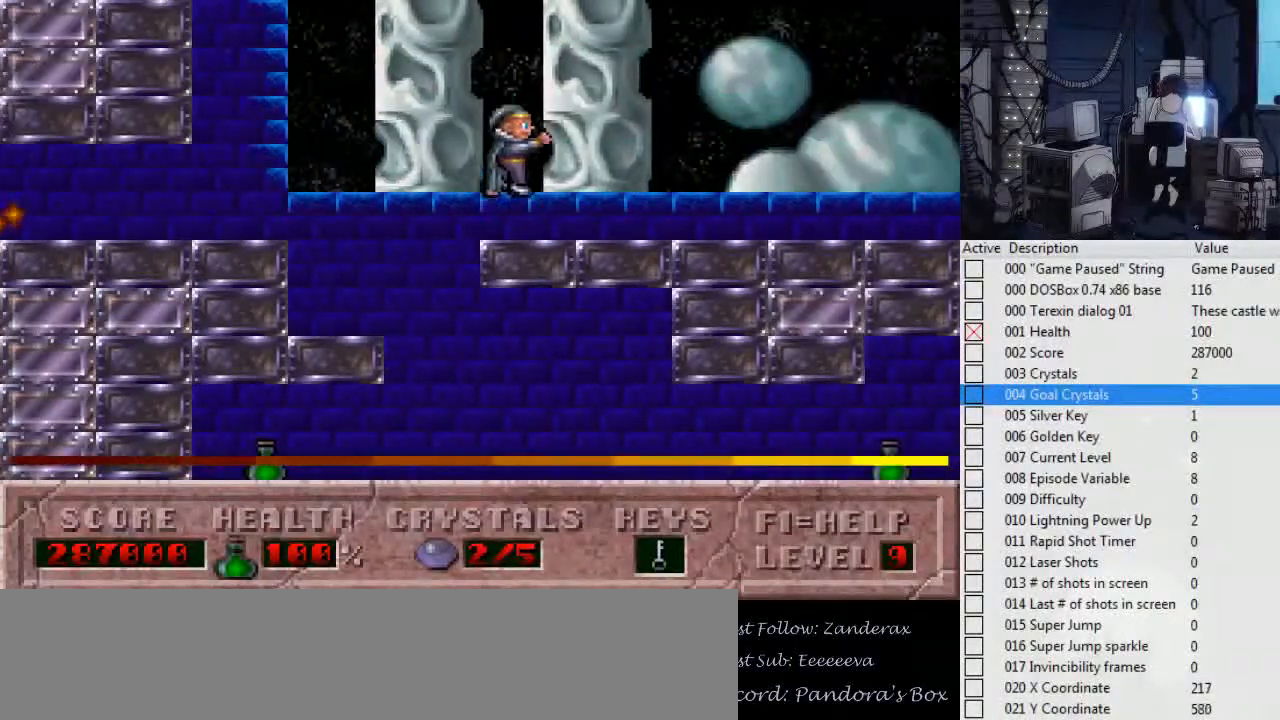
{"keys": ["right"], "events": [[67, "ctrl_l", "up"]]}
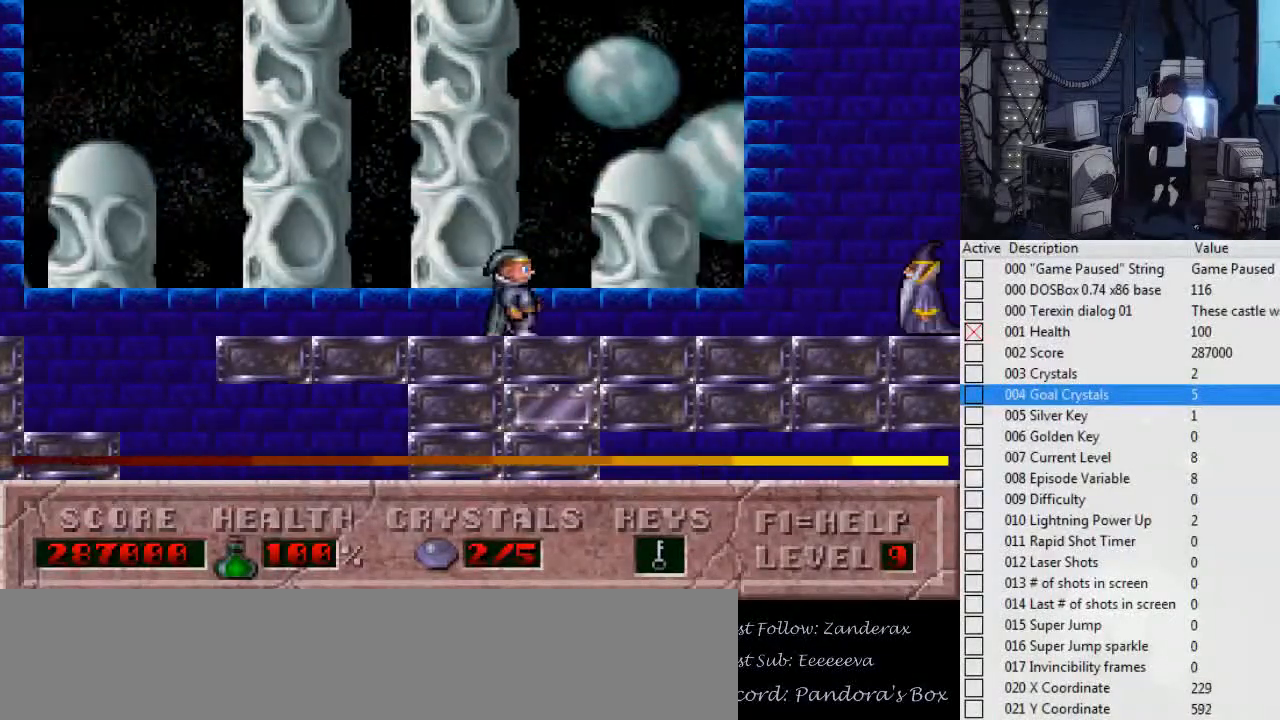
{"keys": ["left", "right"], "events": [[467, "left", "down"]]}
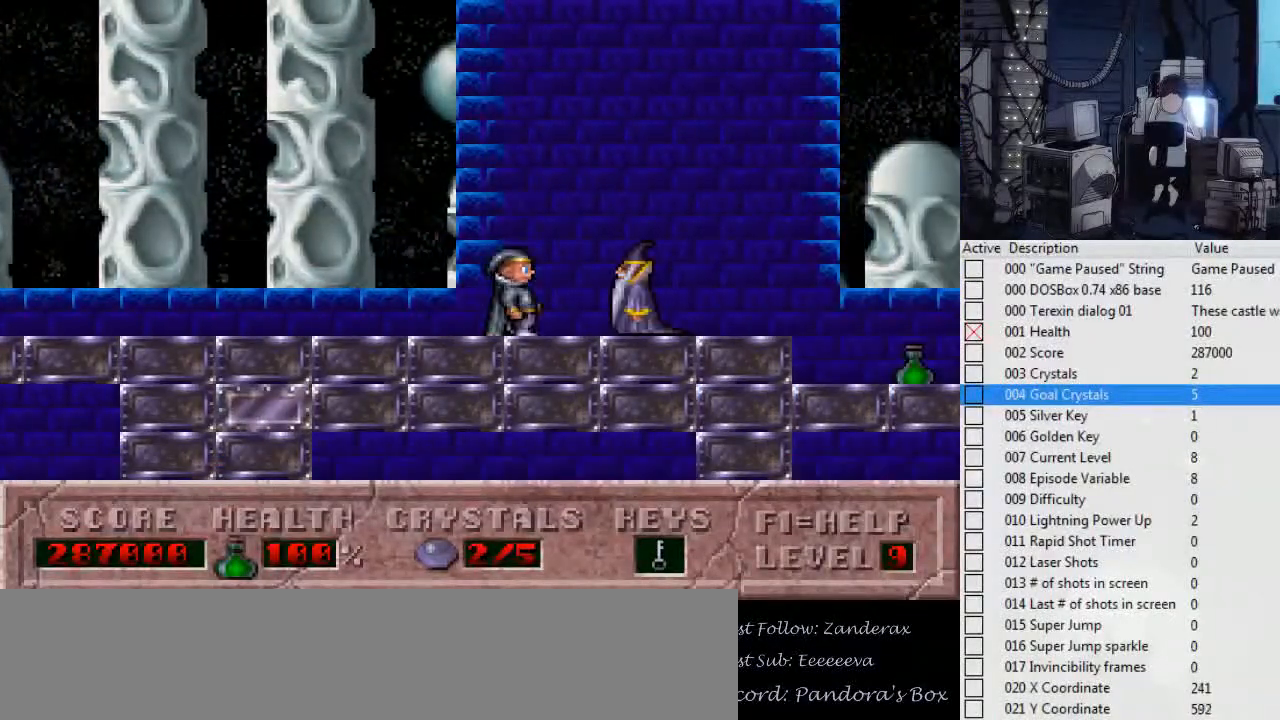
{"keys": ["left"], "events": [[67, "right", "up"]]}
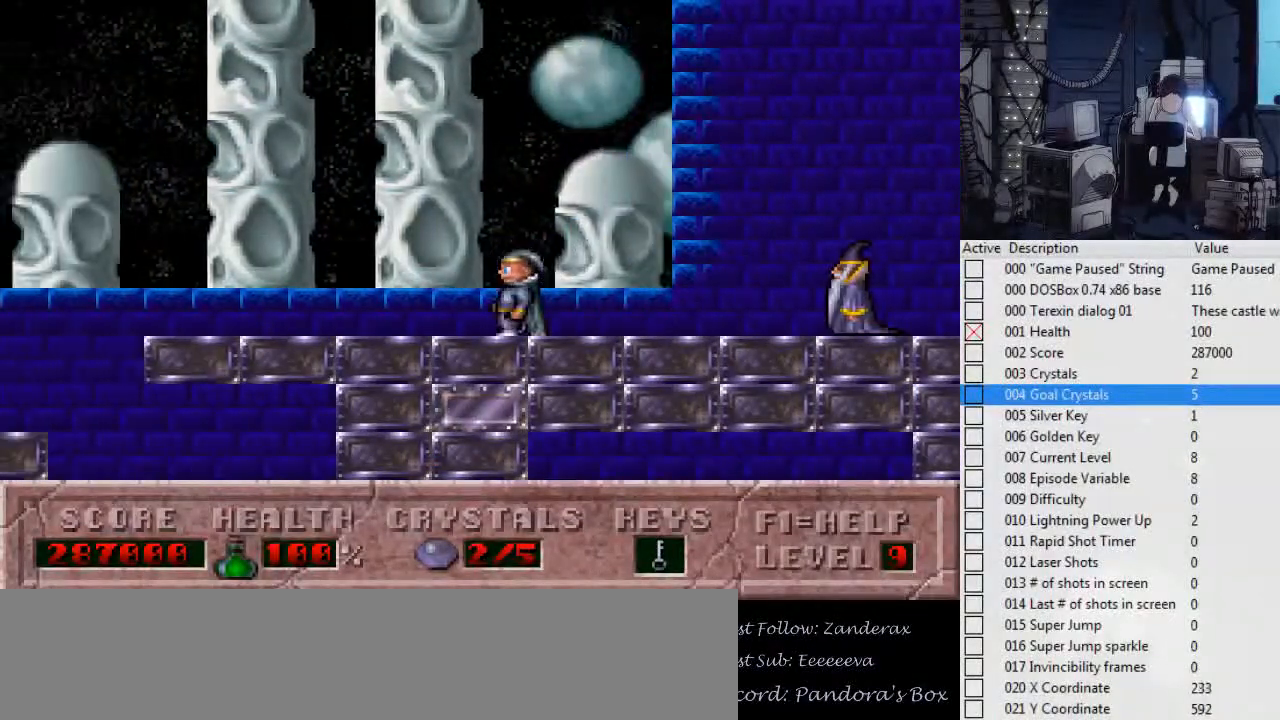
{"keys": ["left"], "events": []}
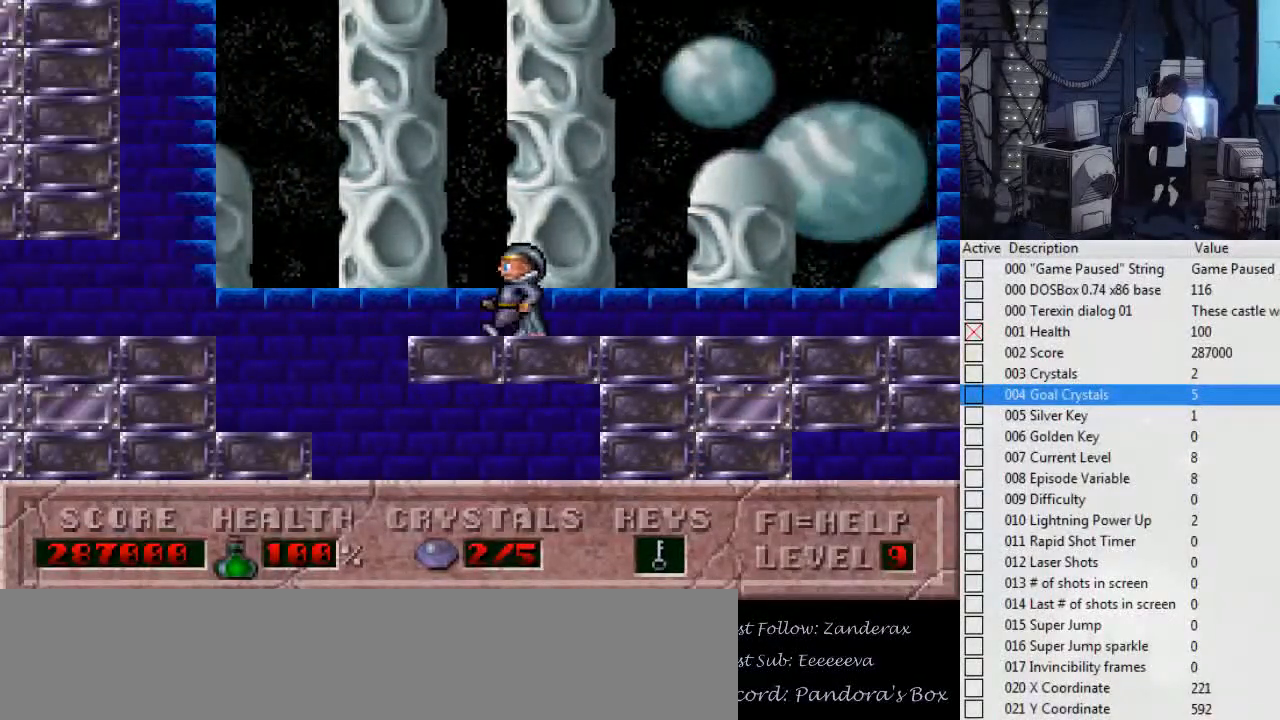
{"keys": ["left"], "events": [[234, "left", "up"], [234, "right", "down"], [334, "right", "up"], [467, "left", "down"]]}
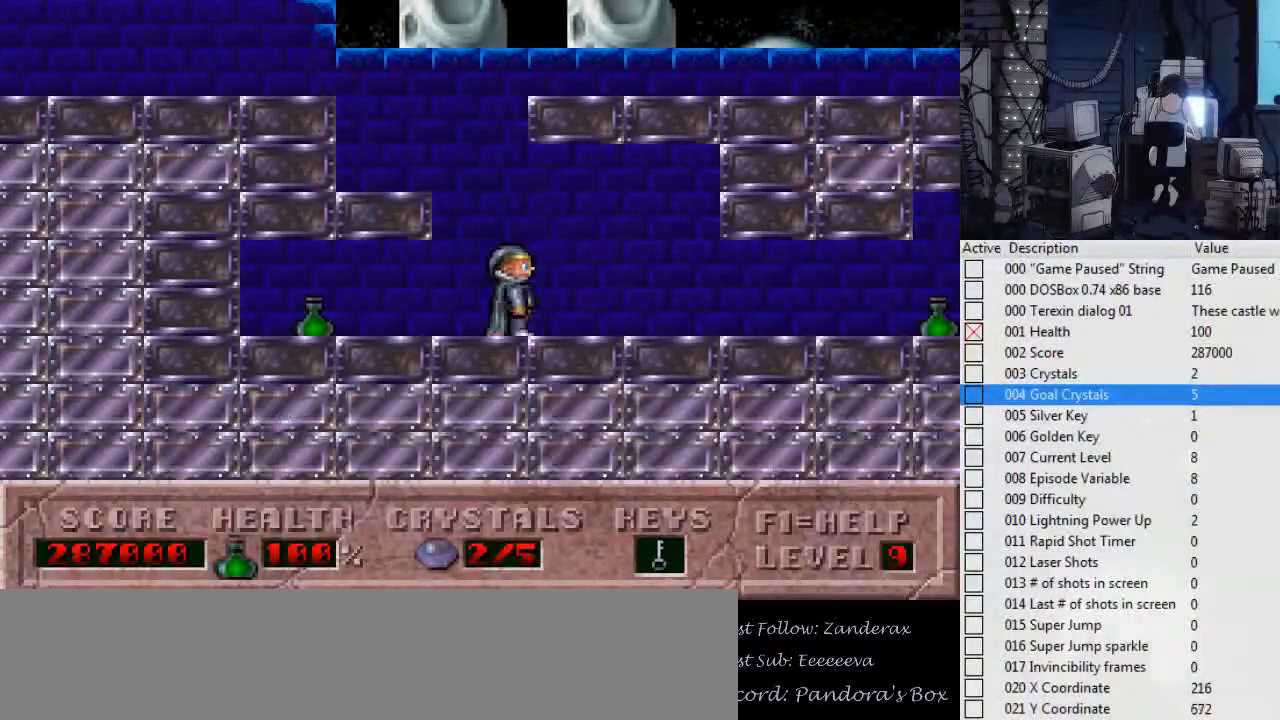
{"keys": ["left"], "events": [[134, "ctrl_l", "down"], [467, "ctrl_l", "up"]]}
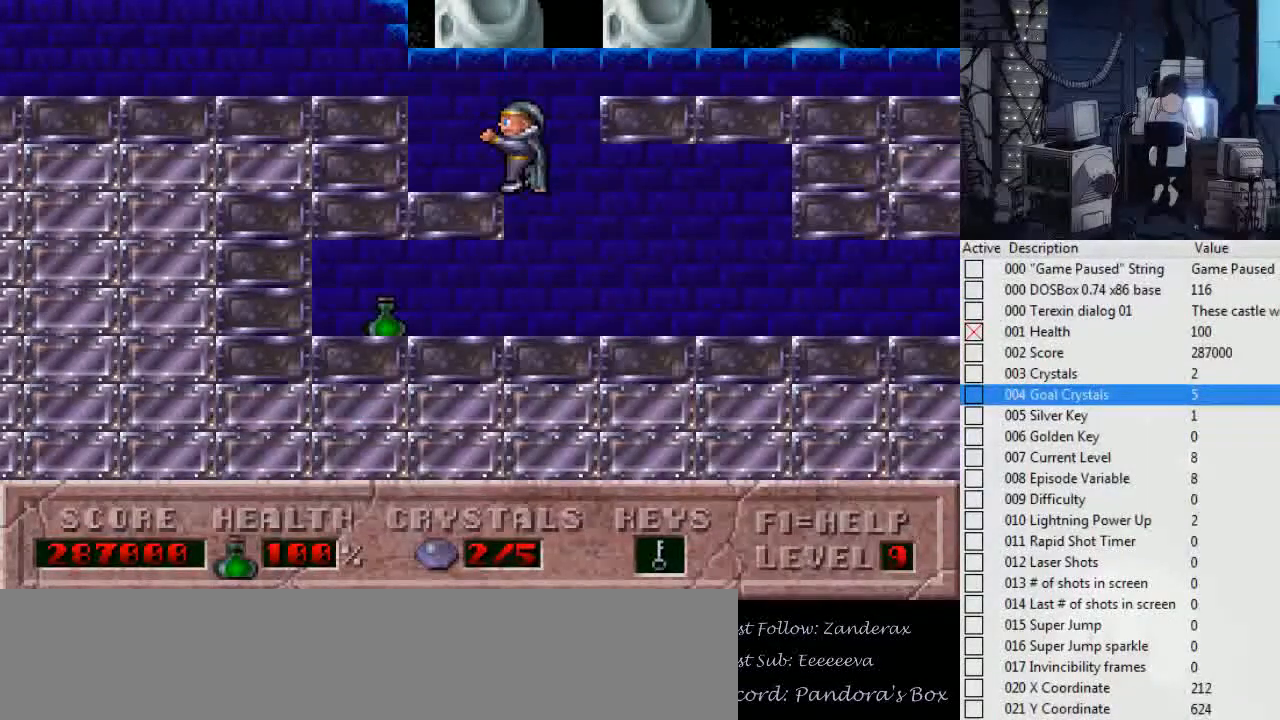
{"keys": ["ctrl_l", "right"], "events": [[67, "ctrl_l", "down"], [100, "left", "up"], [100, "right", "down"]]}
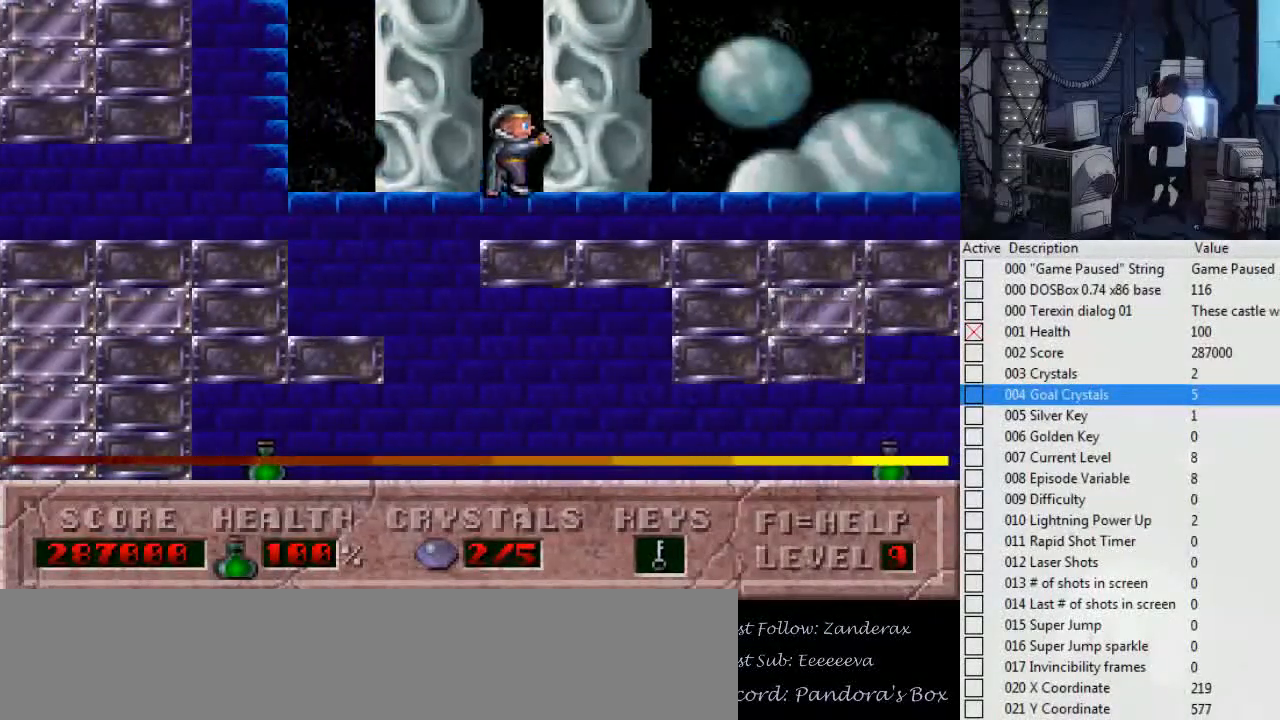
{"keys": ["right"], "events": [[34, "ctrl_l", "up"]]}
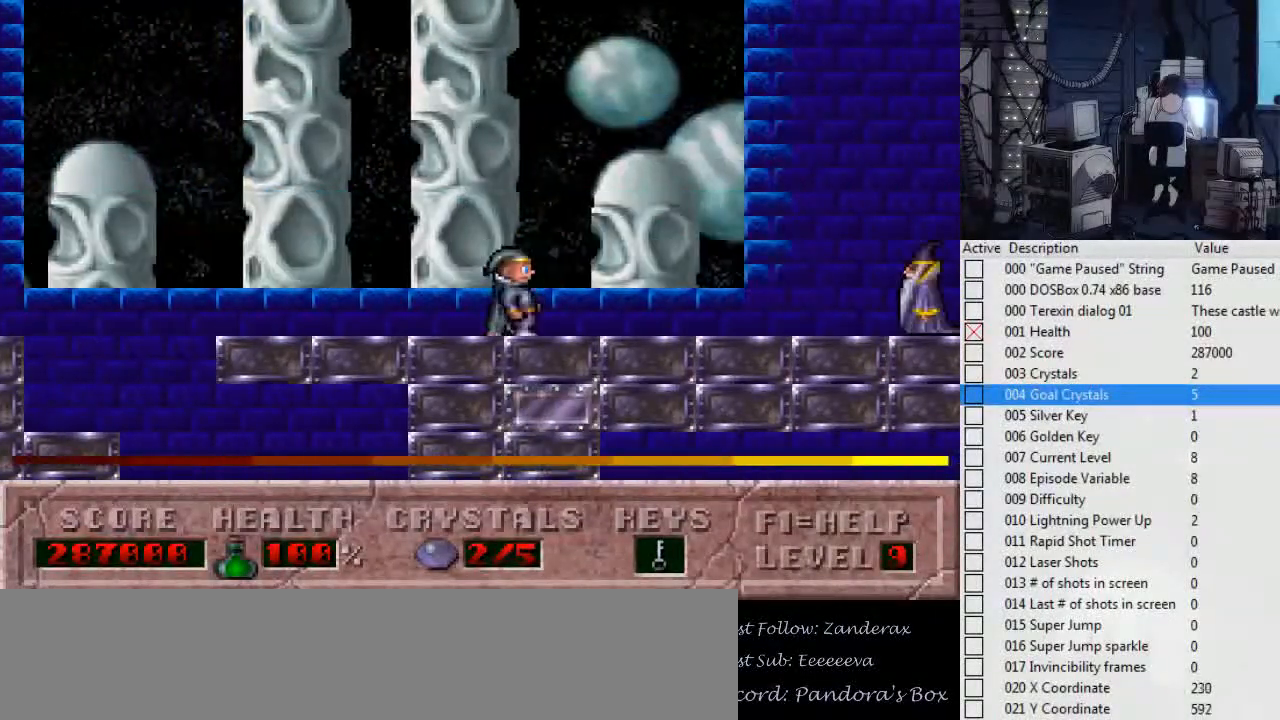
{"keys": ["right"], "events": []}
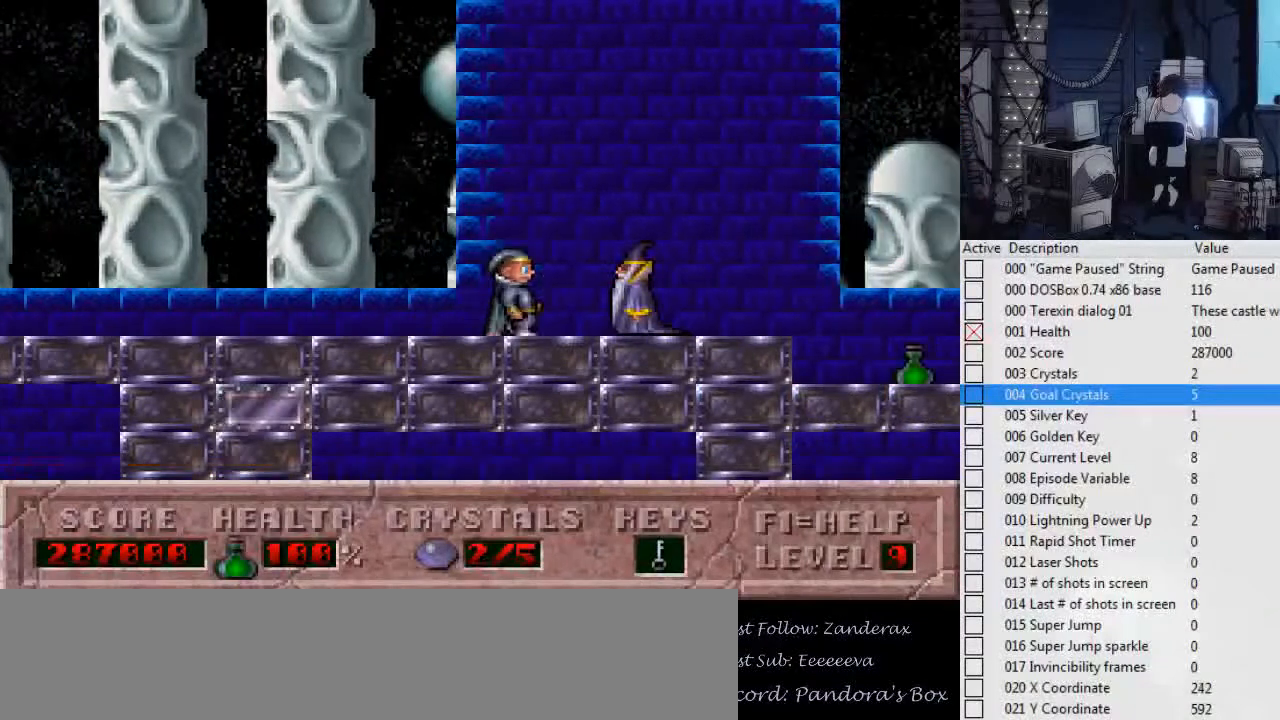
{"keys": ["left"], "events": [[100, "left", "down"], [167, "right", "up"]]}
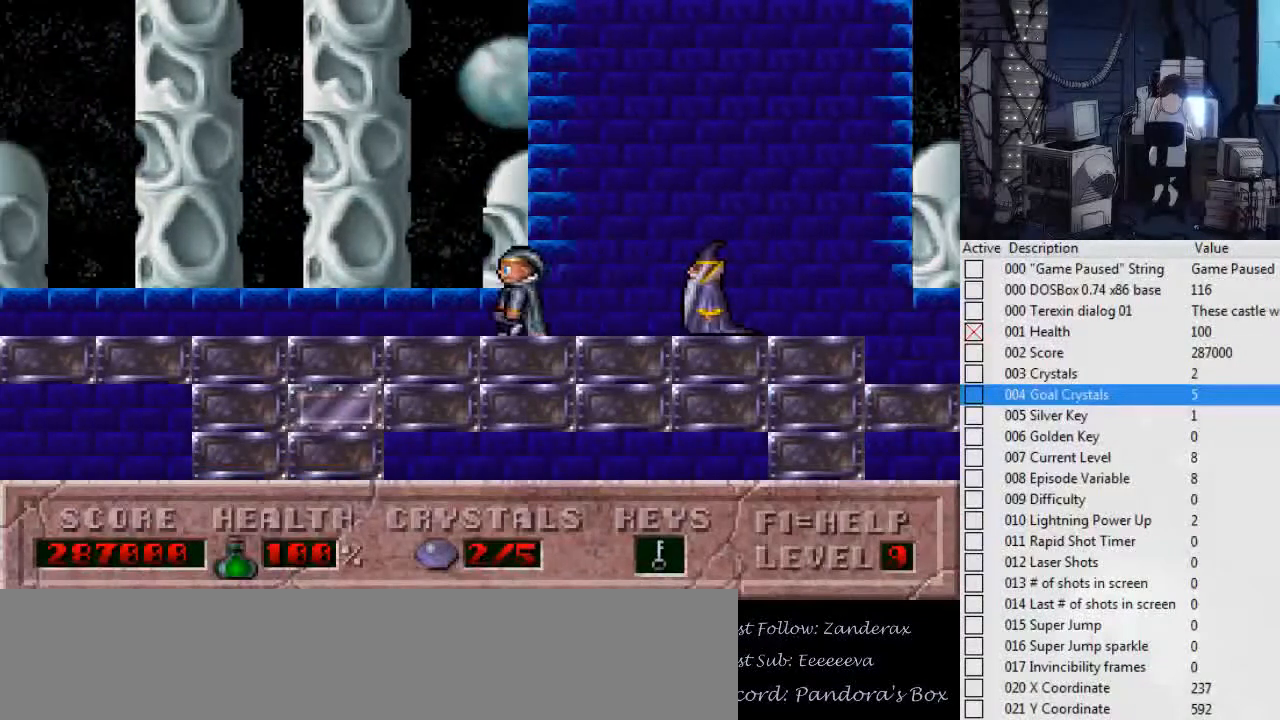
{"keys": ["left"], "events": []}
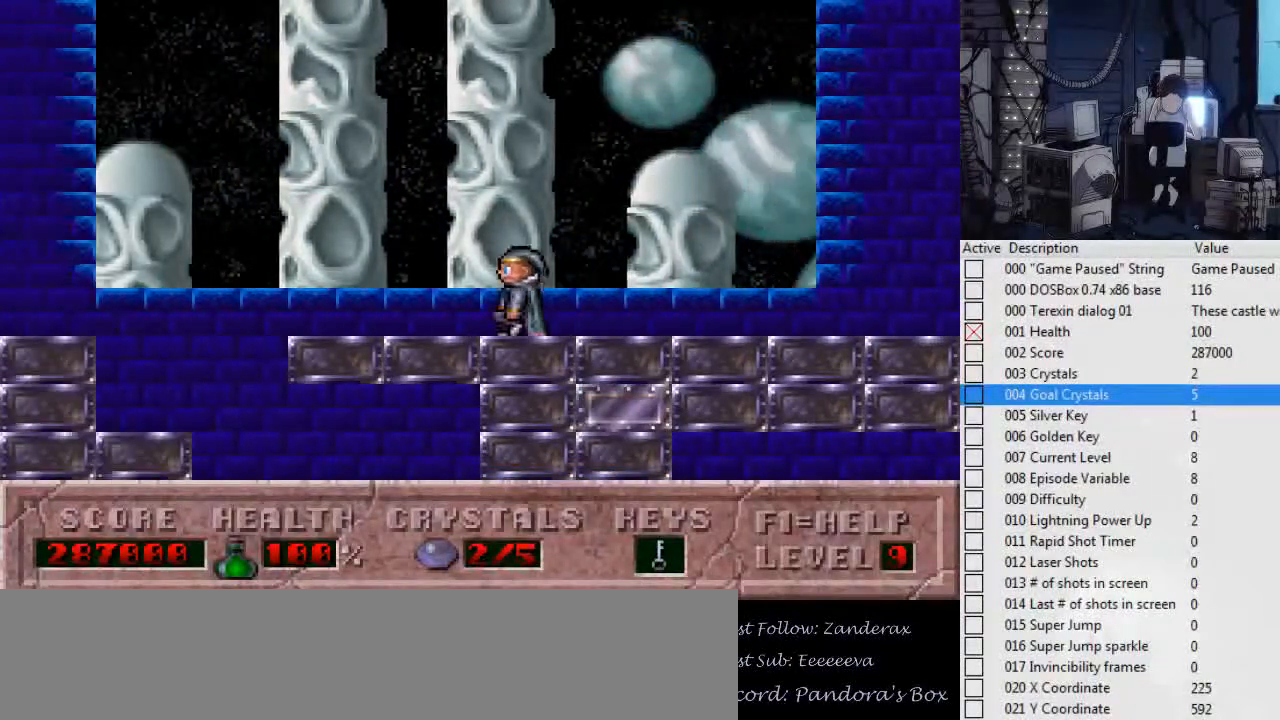
{"keys": ["right"], "events": [[500, "left", "up"], [500, "right", "down"]]}
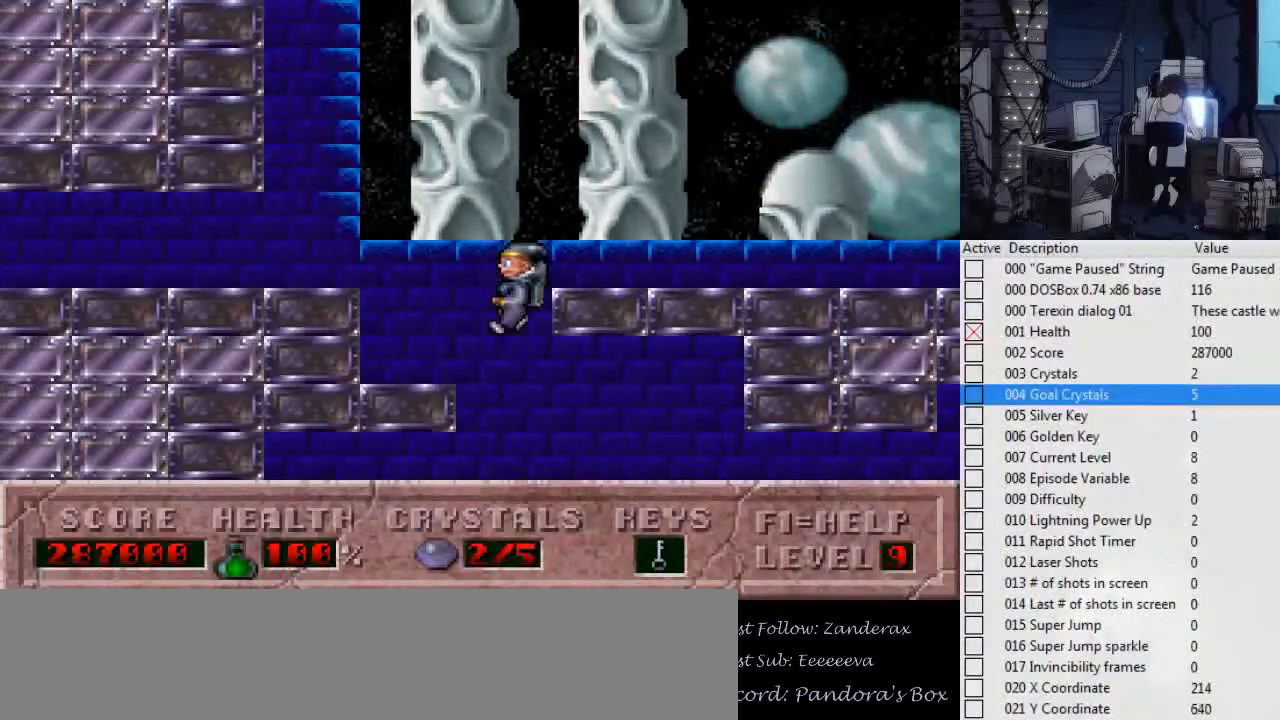
{"keys": ["left"], "events": [[100, "right", "up"], [500, "left", "down"]]}